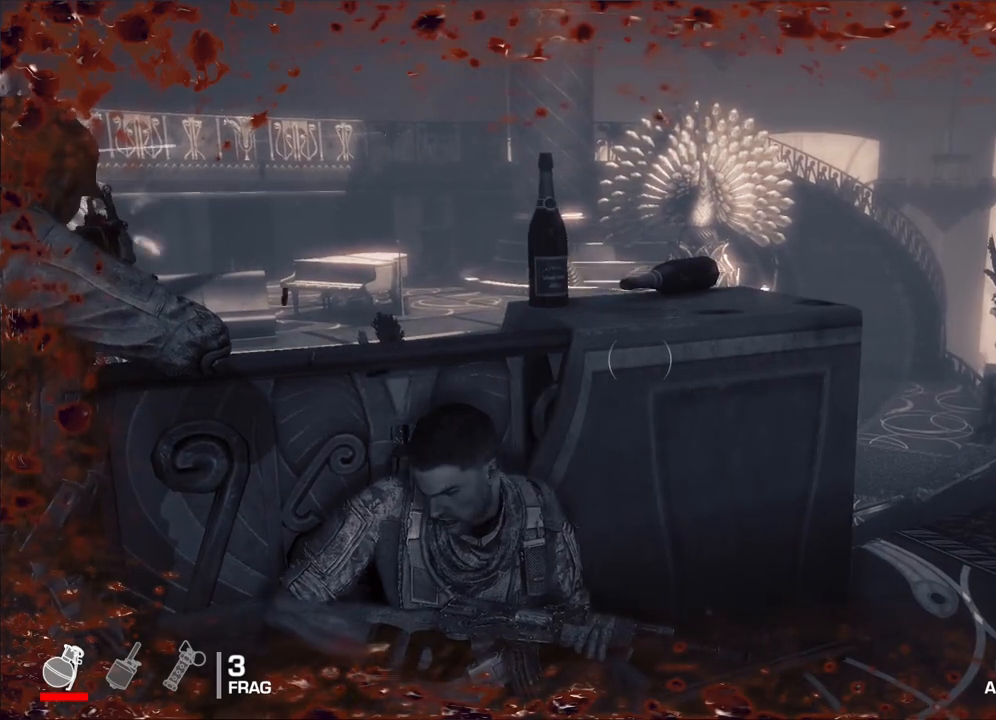
Gameplay with a controller (Xbox layout); each line is a JSON object with the inputs held at the frame after it. "events" lists button and stick changes between this image and that frame as [ms after this image, input, new state], when the widget could be followed in between.
{"buttons": [], "left_stick": "center", "right_stick": "center", "events": []}
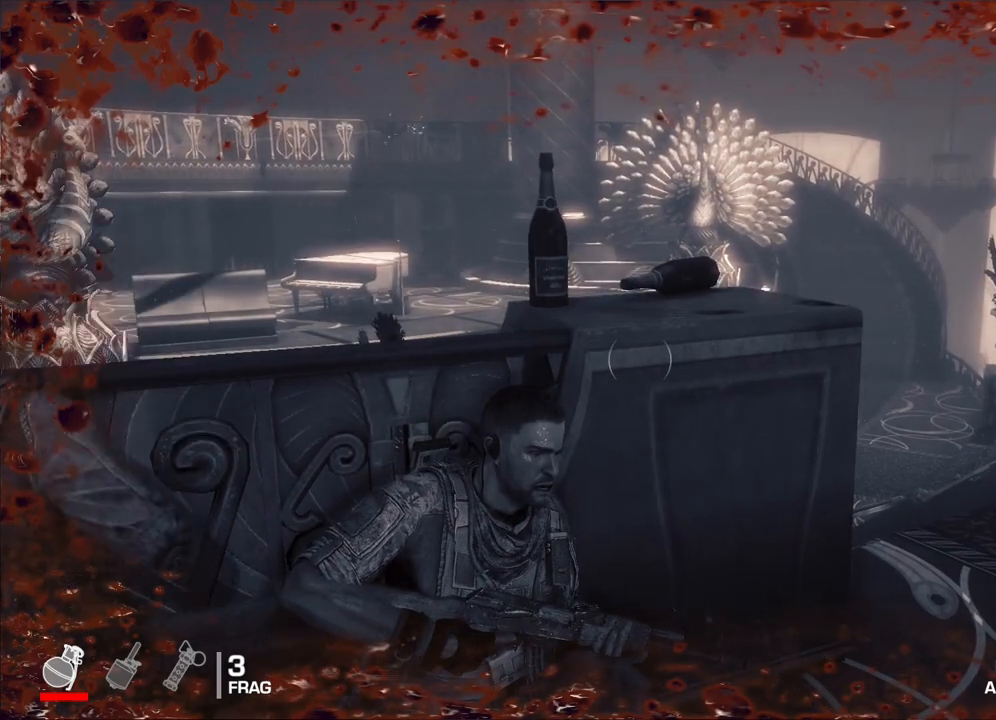
{"buttons": [], "left_stick": "center", "right_stick": "center", "events": []}
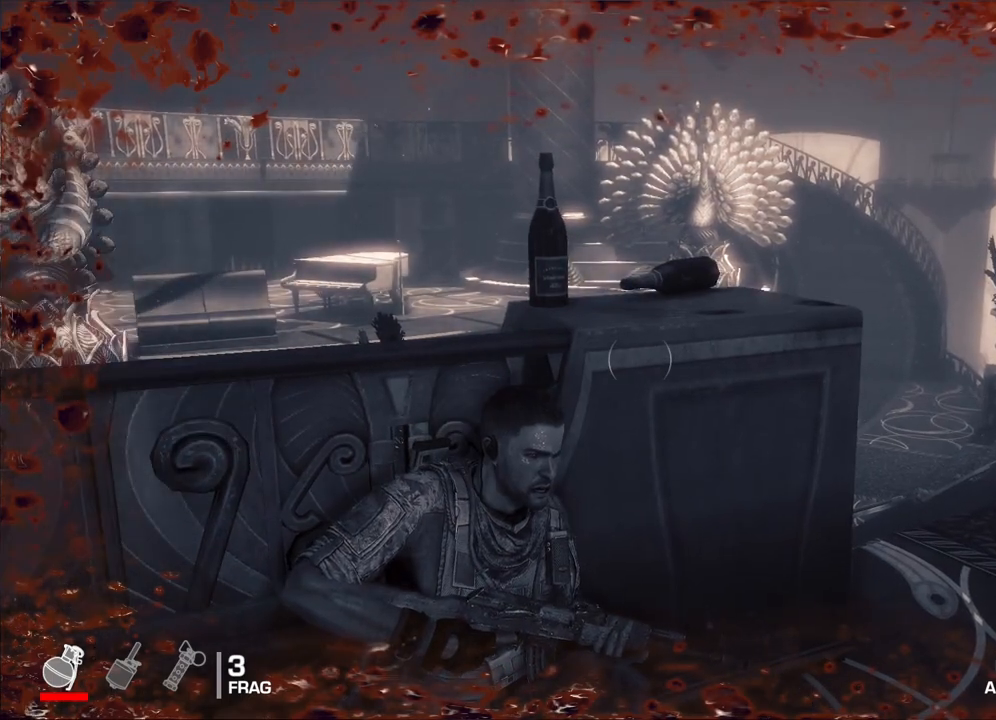
{"buttons": [], "left_stick": "center", "right_stick": "center", "events": []}
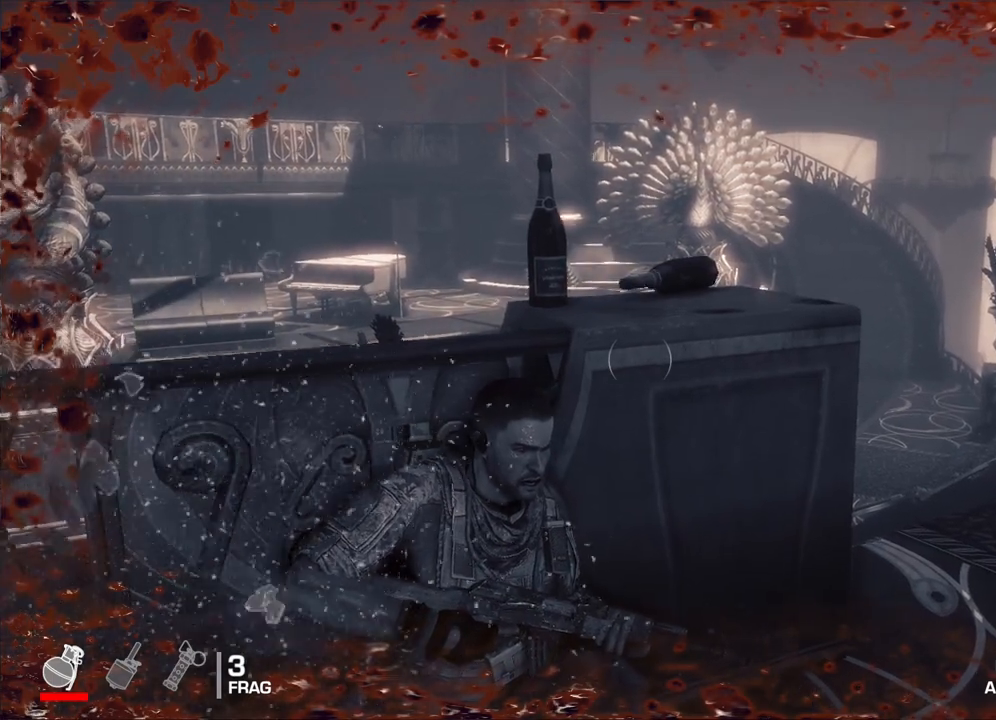
{"buttons": [], "left_stick": "center", "right_stick": "center", "events": []}
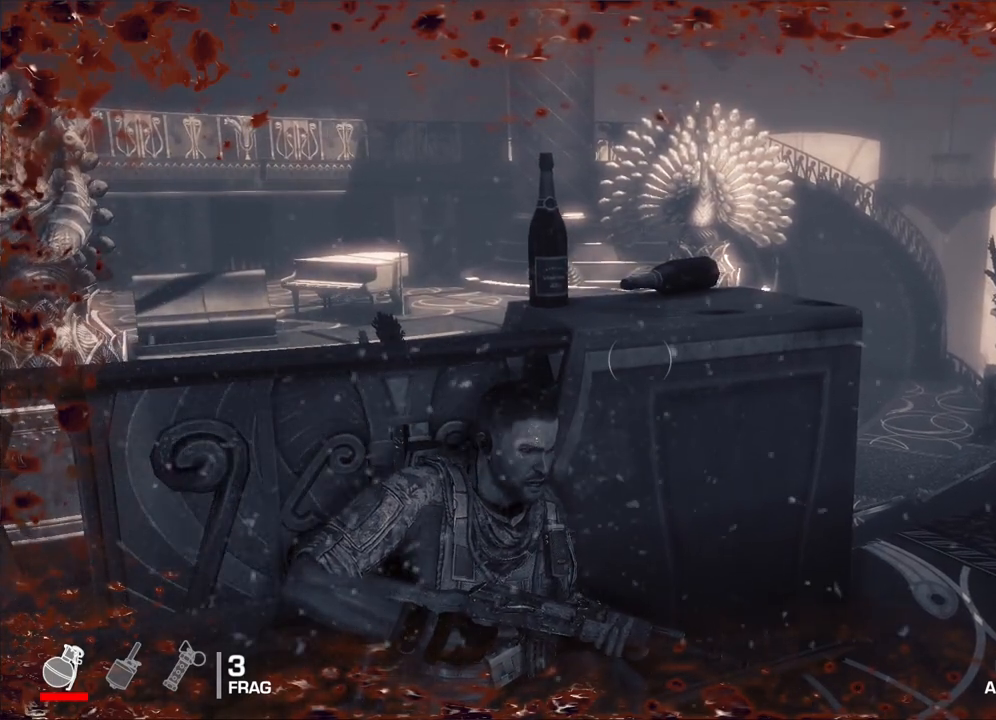
{"buttons": [], "left_stick": "center", "right_stick": "center", "events": []}
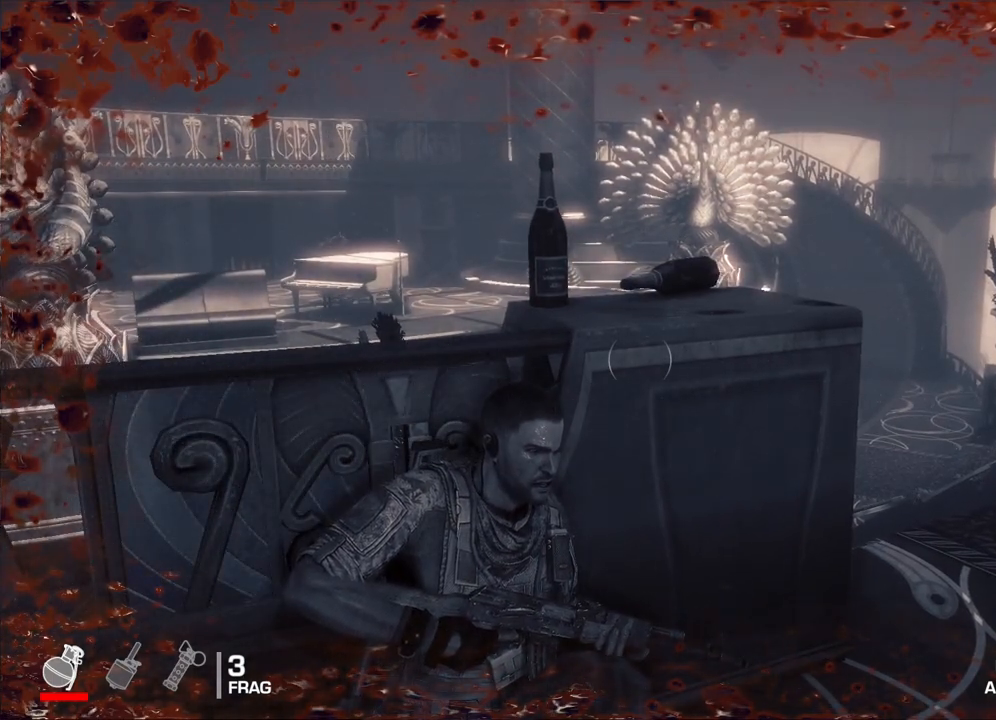
{"buttons": [], "left_stick": "center", "right_stick": "center", "events": []}
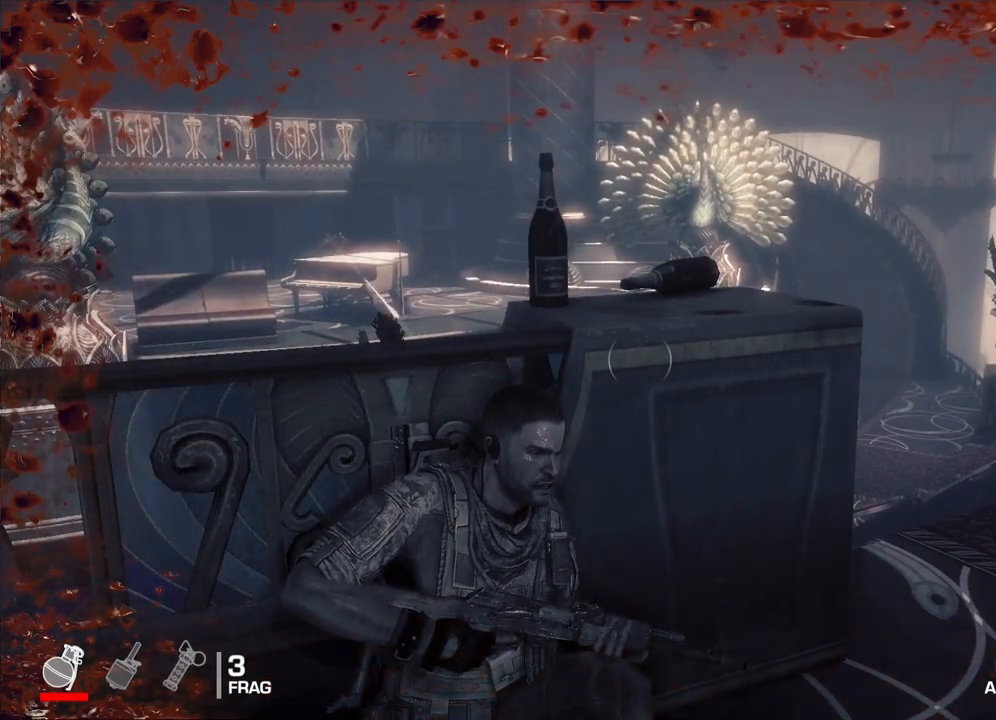
{"buttons": [], "left_stick": "center", "right_stick": "center", "events": []}
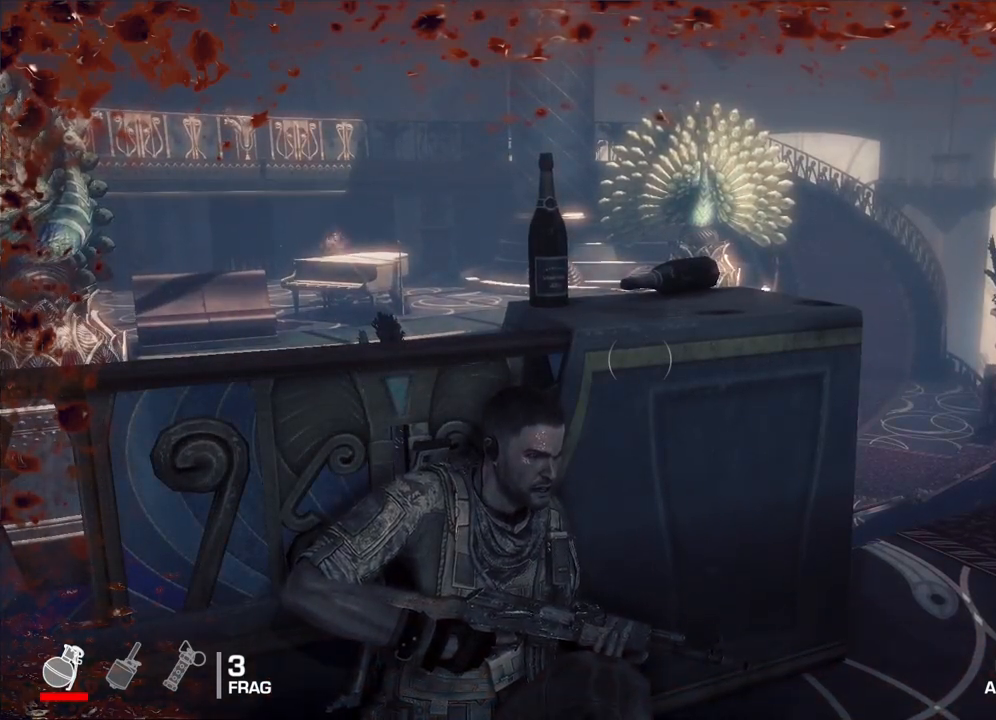
{"buttons": [], "left_stick": "right", "right_stick": "center", "events": [[283, "left_stick", "right"]]}
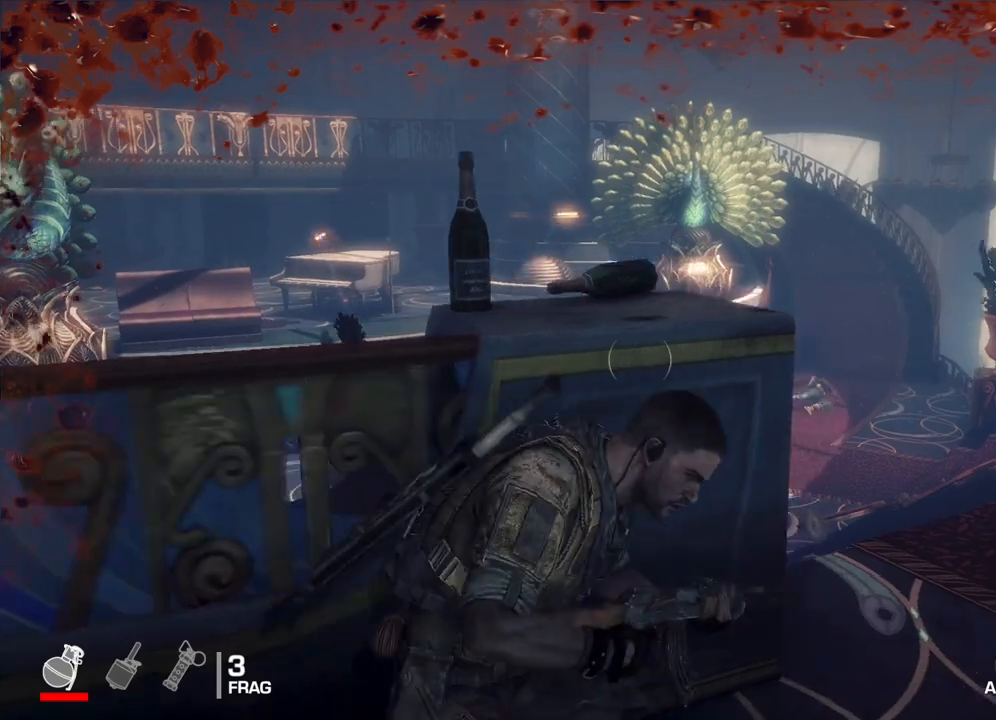
{"buttons": [], "left_stick": "right", "right_stick": "center", "events": [[100, "left_stick", "center"], [433, "left_stick", "right"]]}
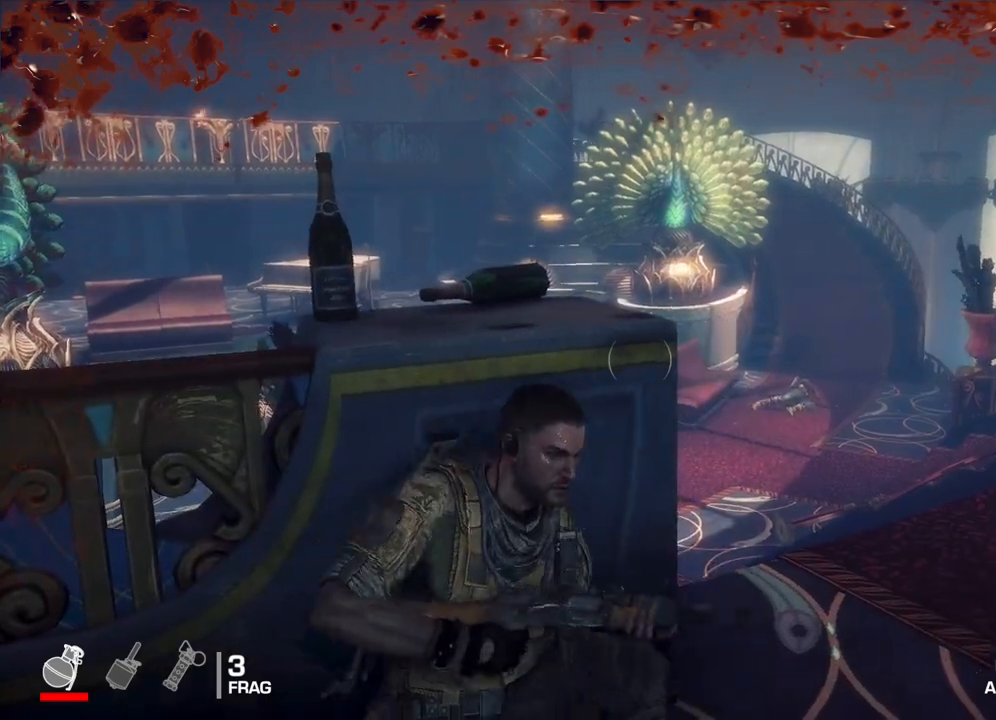
{"buttons": [], "left_stick": "center", "right_stick": "center", "events": [[183, "left_stick", "center"]]}
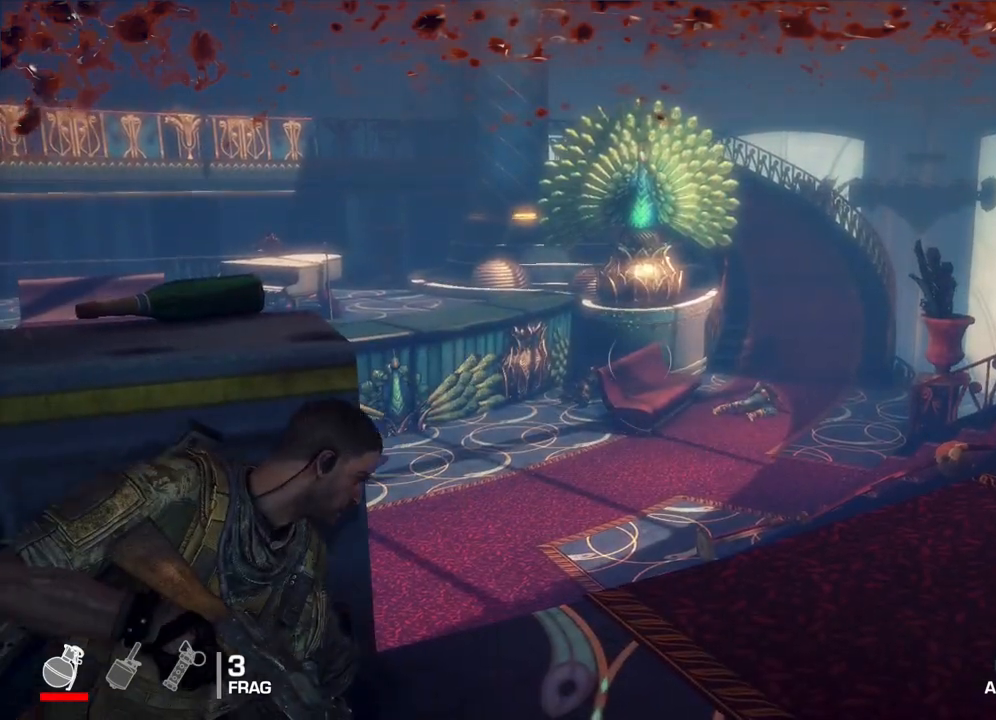
{"buttons": [], "left_stick": "center", "right_stick": "center", "events": []}
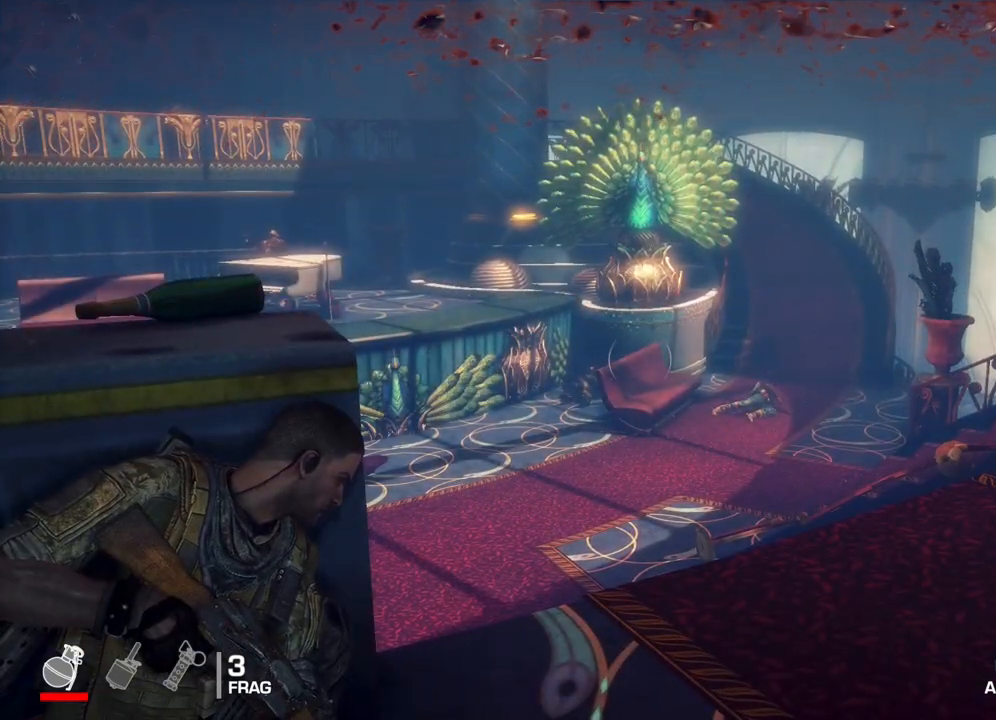
{"buttons": [], "left_stick": "left", "right_stick": "center", "events": [[83, "left_stick", "left"]]}
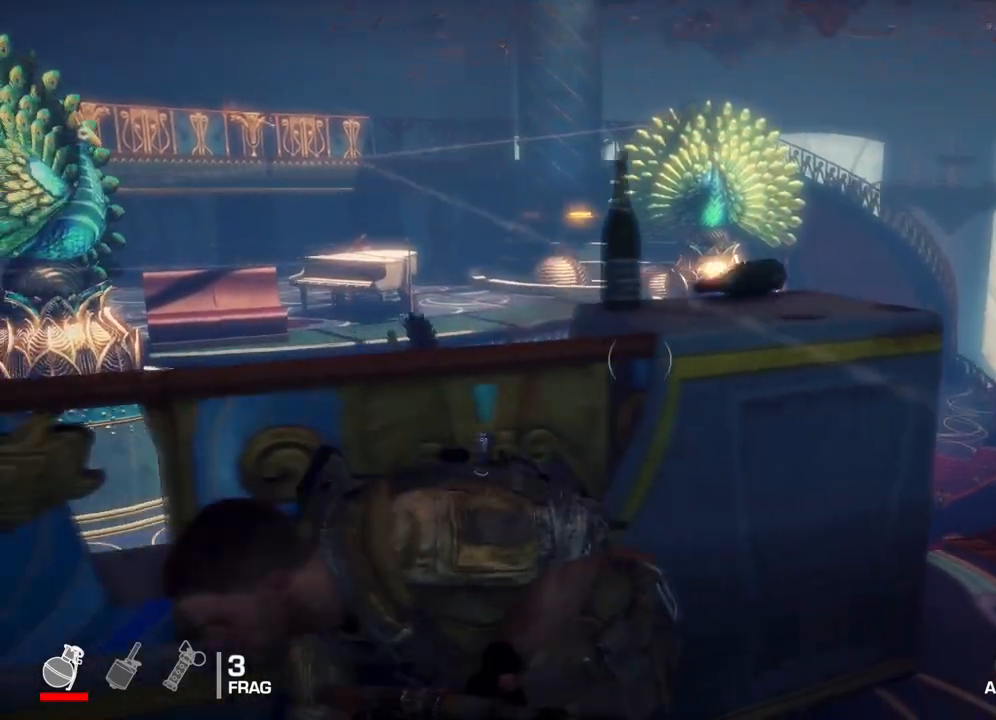
{"buttons": [], "left_stick": "center", "right_stick": "center", "events": [[50, "left_stick", "center"], [183, "right_stick", "up-left"], [467, "right_stick", "center"]]}
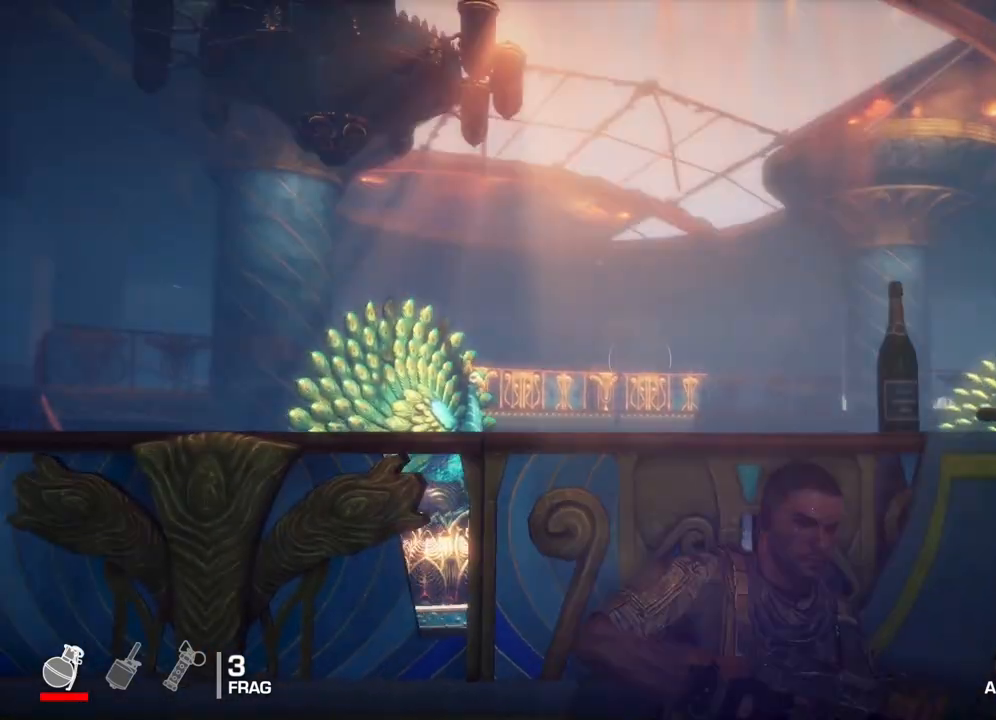
{"buttons": [], "left_stick": "center", "right_stick": "center", "events": []}
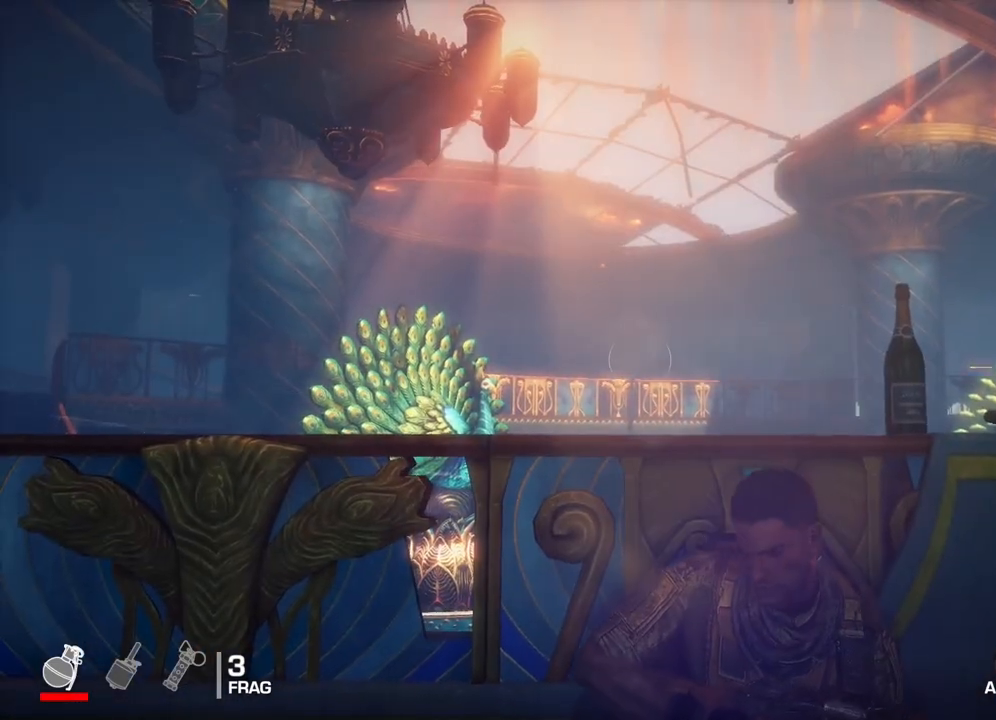
{"buttons": ["R1"], "left_stick": "center", "right_stick": "center", "events": [[17, "right_stick", "up"], [150, "right_stick", "center"], [300, "R1", "down"]]}
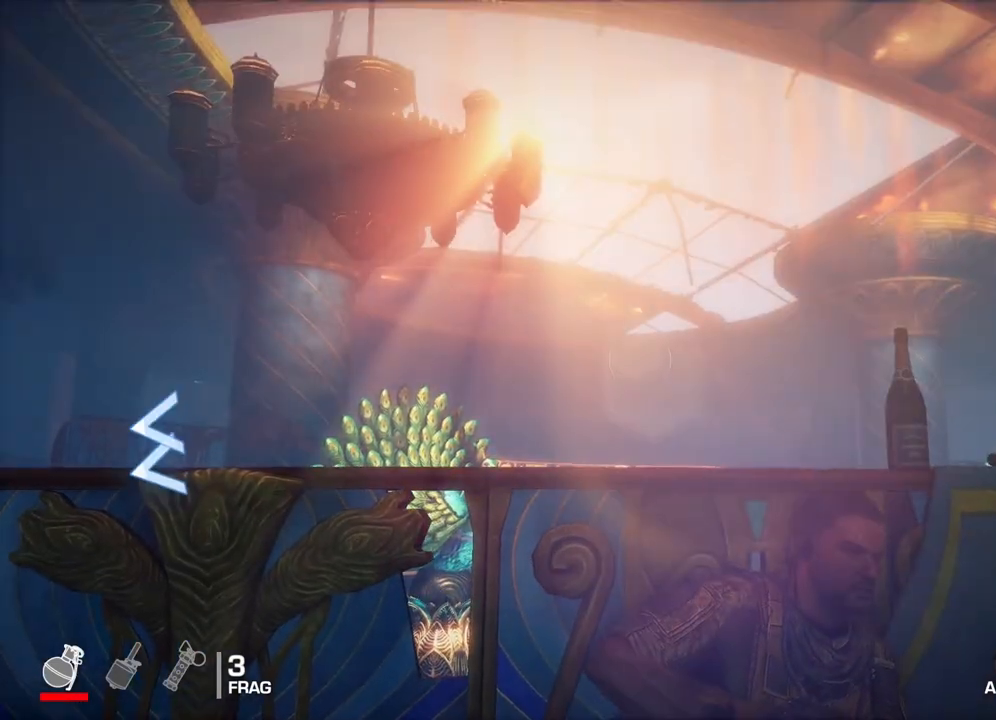
{"buttons": ["R1"], "left_stick": "center", "right_stick": "up", "events": [[17, "right_stick", "up"], [100, "right_stick", "center"], [400, "right_stick", "up"]]}
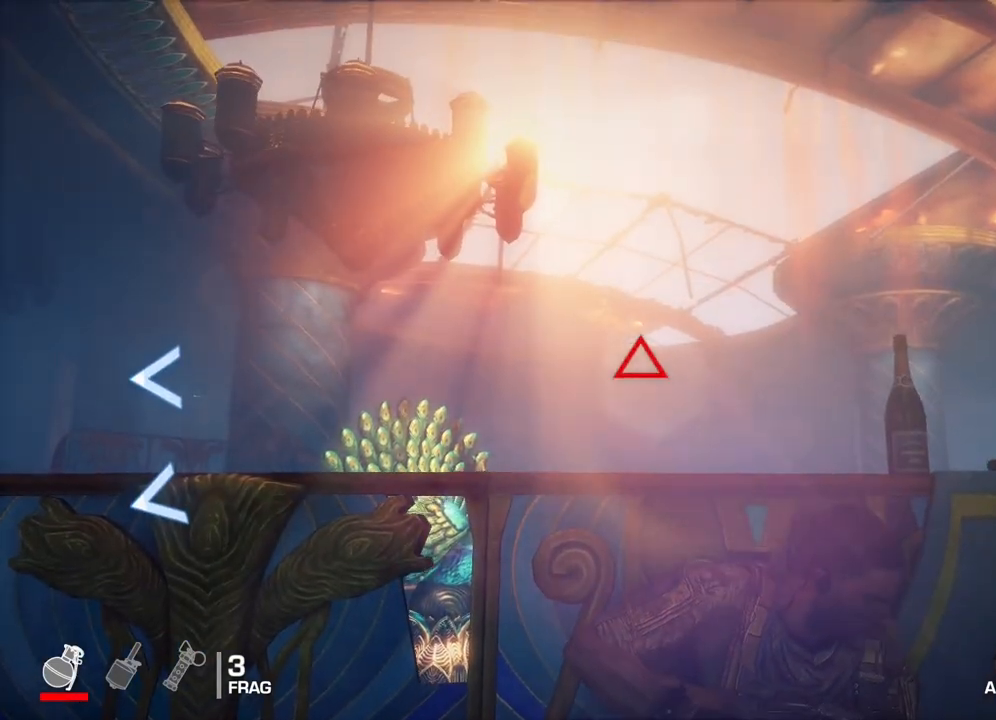
{"buttons": ["R1"], "left_stick": "center", "right_stick": "left", "events": [[33, "right_stick", "center"], [283, "right_stick", "left"]]}
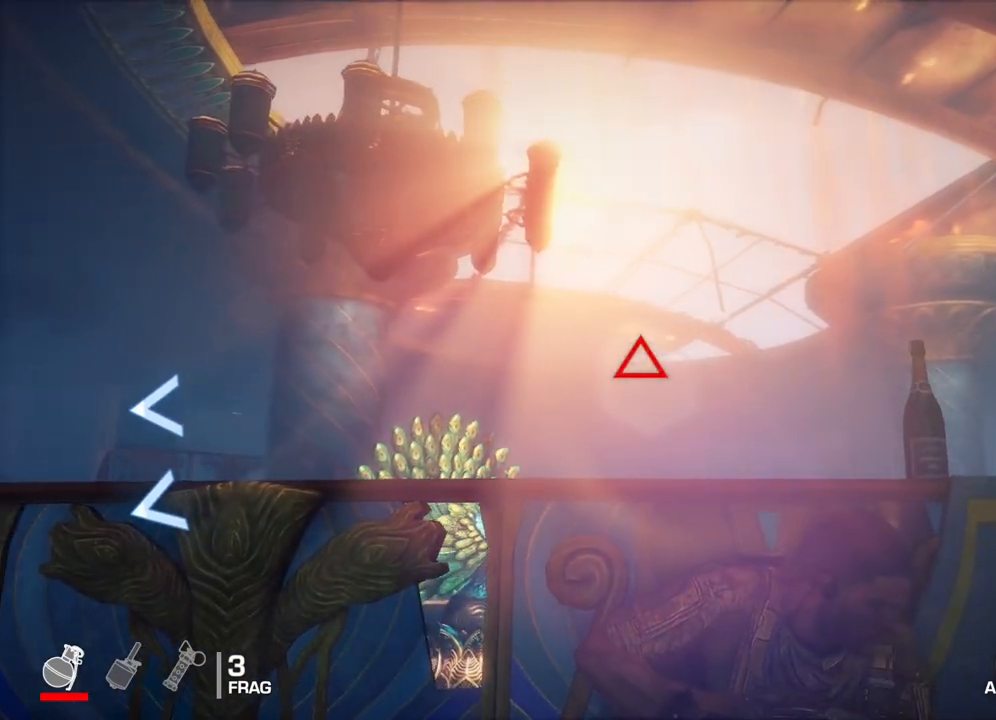
{"buttons": ["R1"], "left_stick": "center", "right_stick": "left", "events": []}
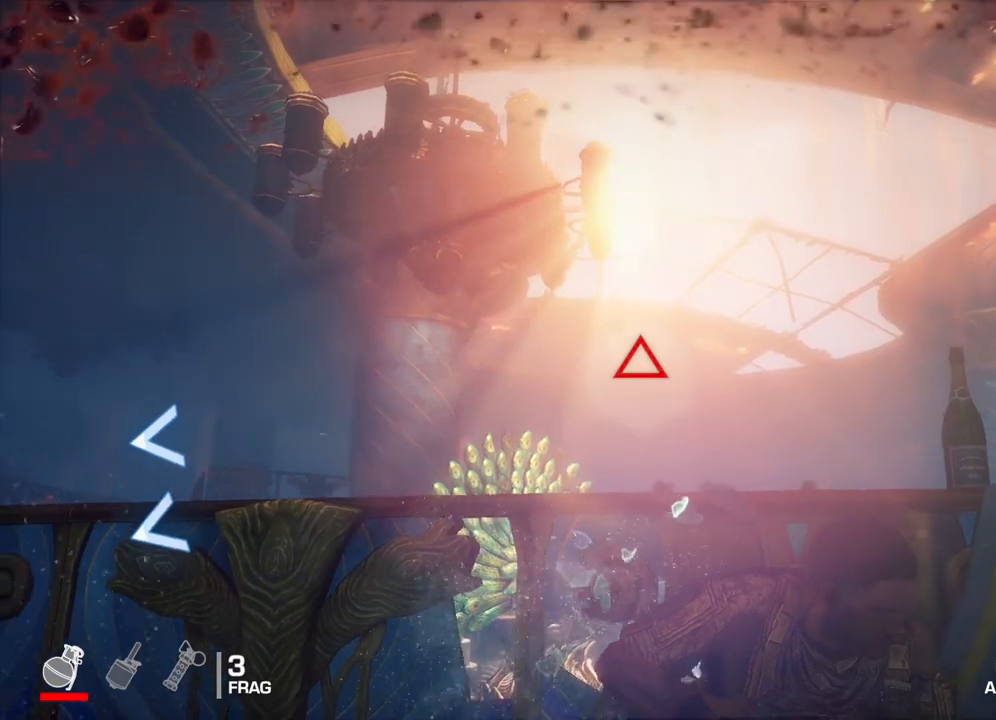
{"buttons": ["R1"], "left_stick": "center", "right_stick": "left", "events": []}
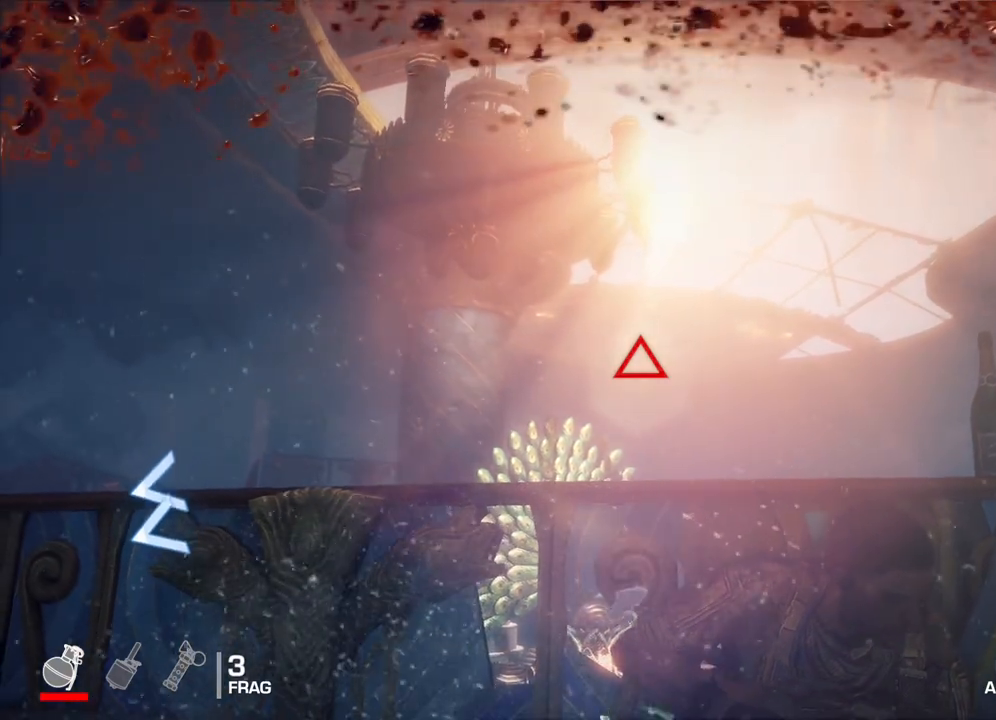
{"buttons": ["R1"], "left_stick": "center", "right_stick": "left", "events": [[17, "left_stick", "right"], [267, "left_stick", "center"]]}
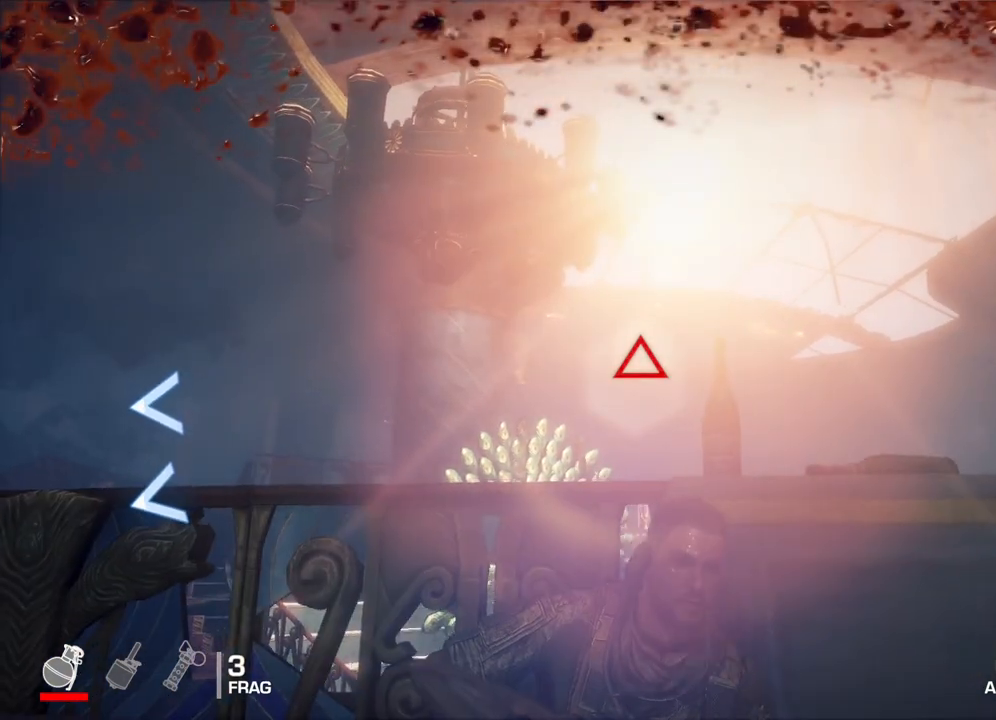
{"buttons": ["R1"], "left_stick": "center", "right_stick": "left", "events": []}
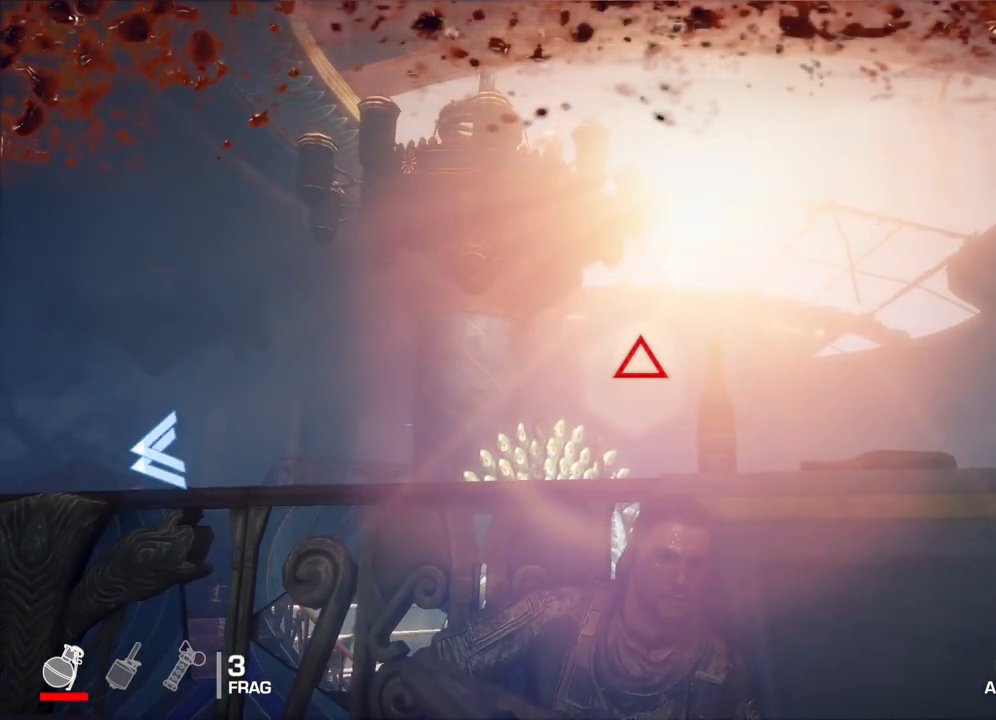
{"buttons": ["R1"], "left_stick": "center", "right_stick": "left", "events": []}
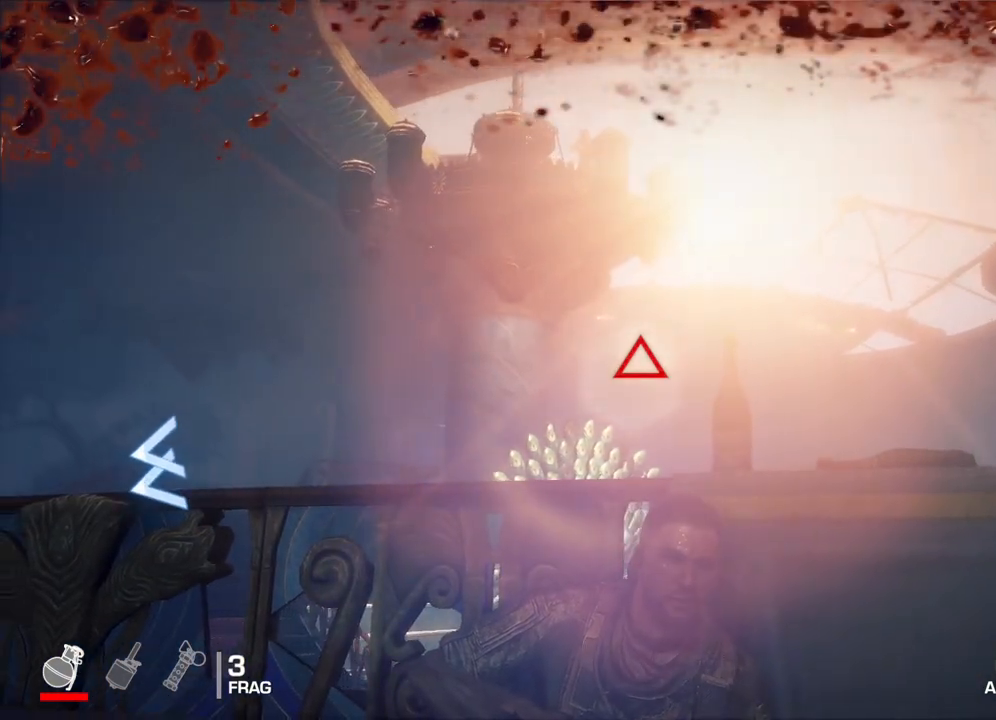
{"buttons": ["R1"], "left_stick": "center", "right_stick": "up-left", "events": [[400, "right_stick", "up-left"]]}
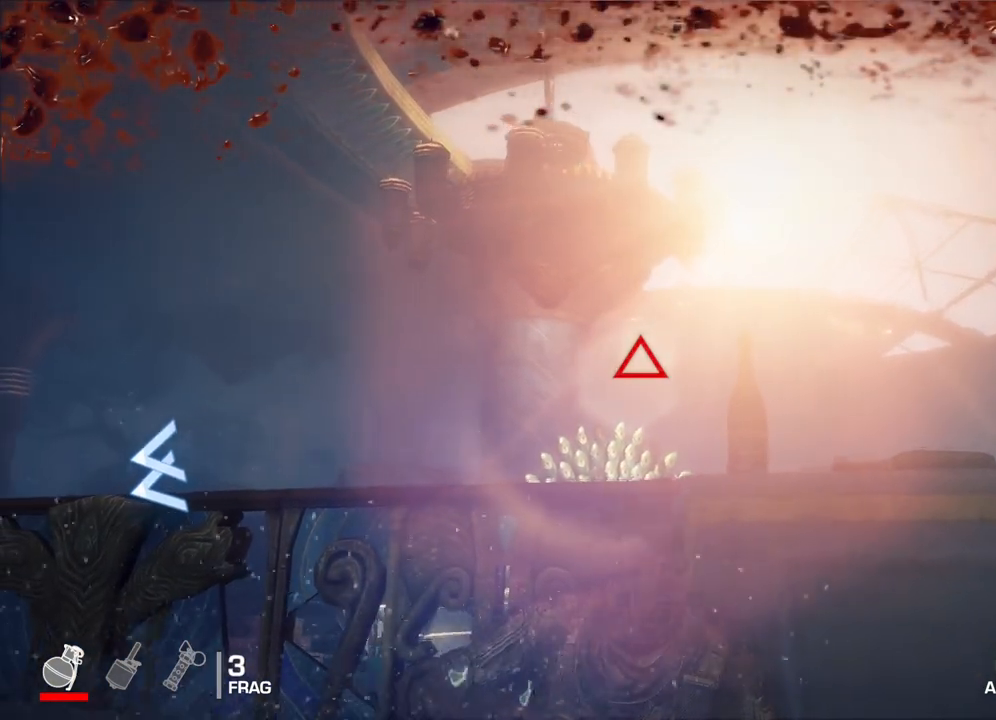
{"buttons": ["R1"], "left_stick": "center", "right_stick": "up-left", "events": []}
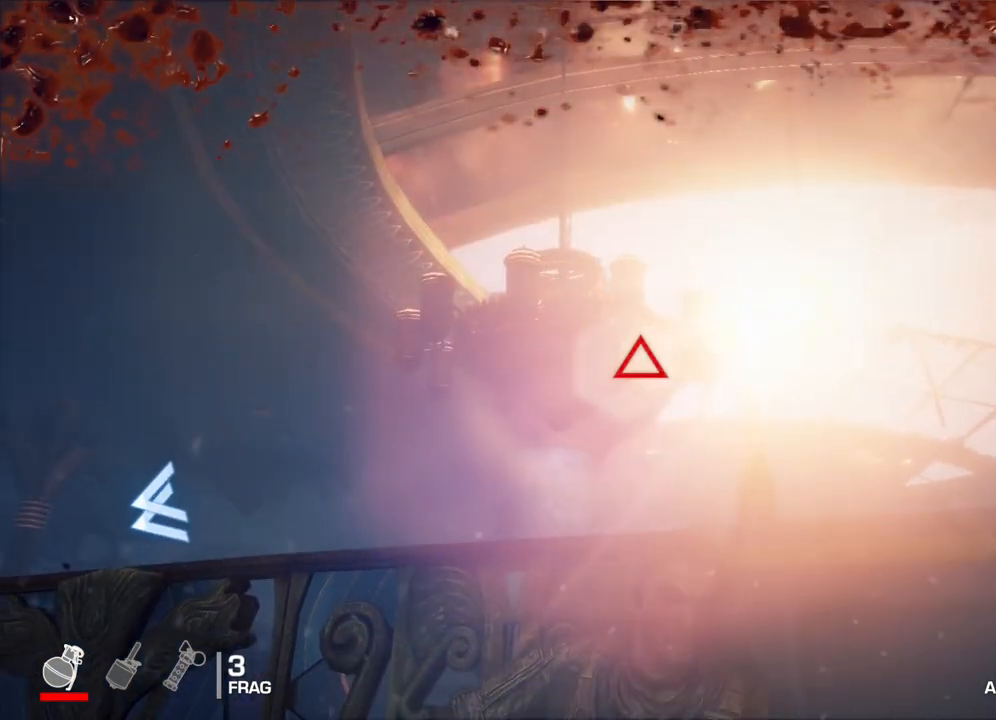
{"buttons": ["R1"], "left_stick": "center", "right_stick": "center", "events": [[433, "right_stick", "center"]]}
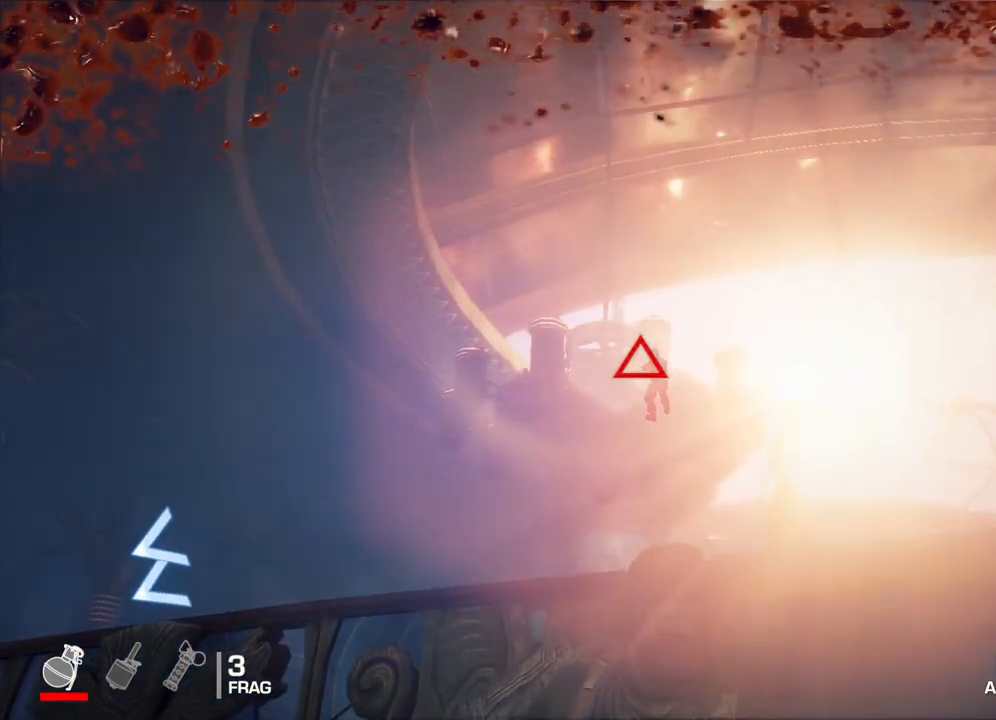
{"buttons": [], "left_stick": "center", "right_stick": "center", "events": [[117, "right_stick", "down-right"], [267, "right_stick", "center"], [400, "R1", "up"]]}
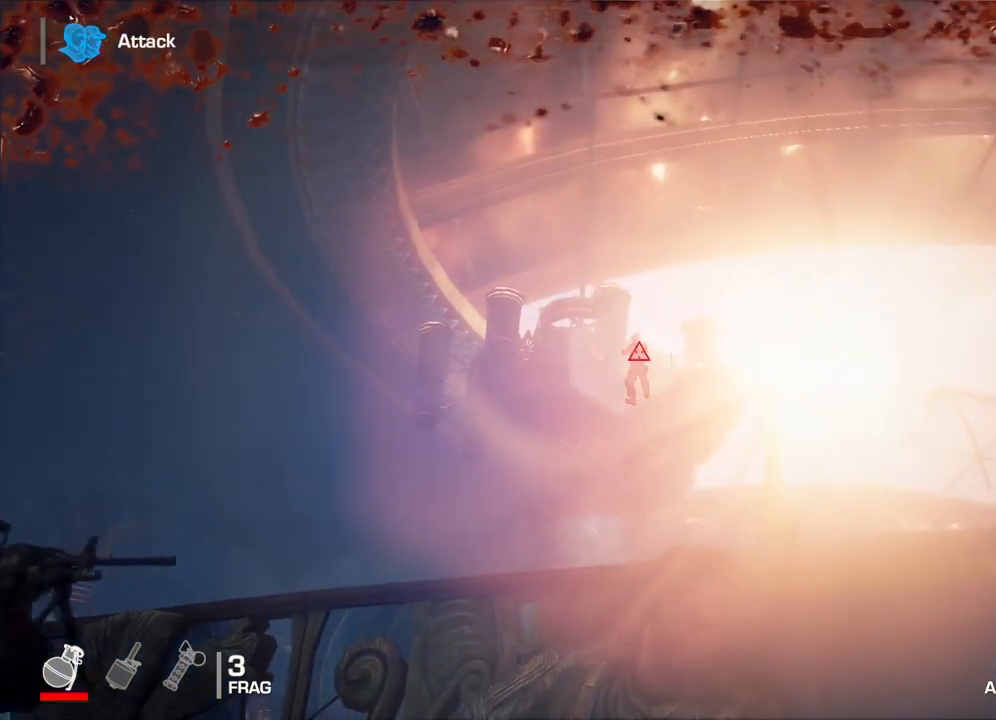
{"buttons": [], "left_stick": "right", "right_stick": "down", "events": [[400, "right_stick", "down"], [483, "left_stick", "right"]]}
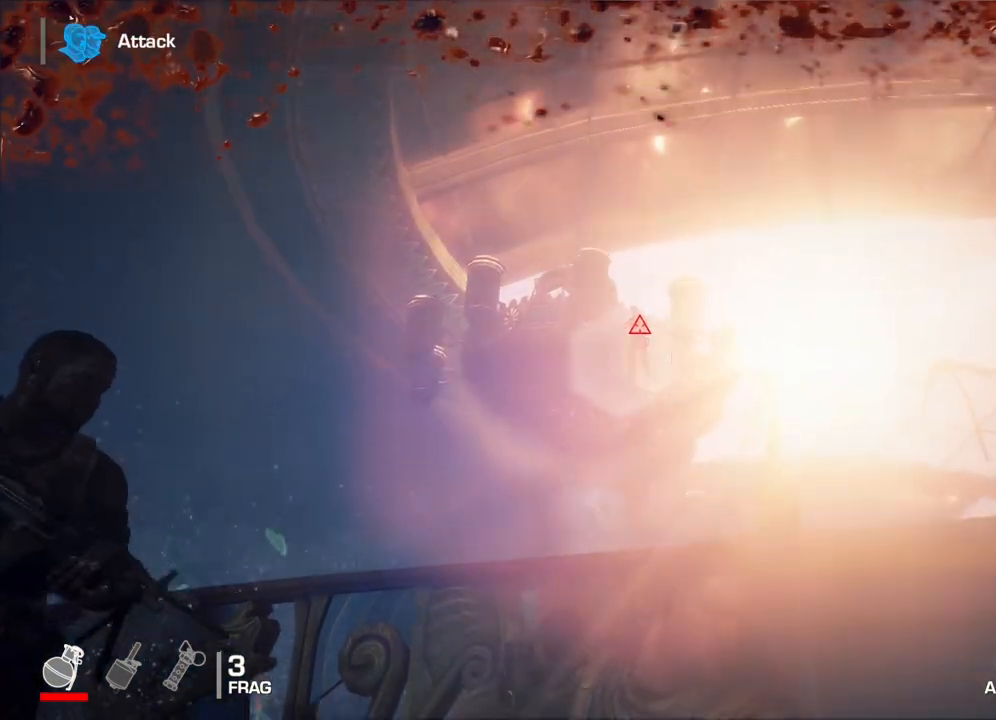
{"buttons": [], "left_stick": "left", "right_stick": "center", "events": [[150, "right_stick", "center"], [417, "left_stick", "center"], [483, "left_stick", "left"]]}